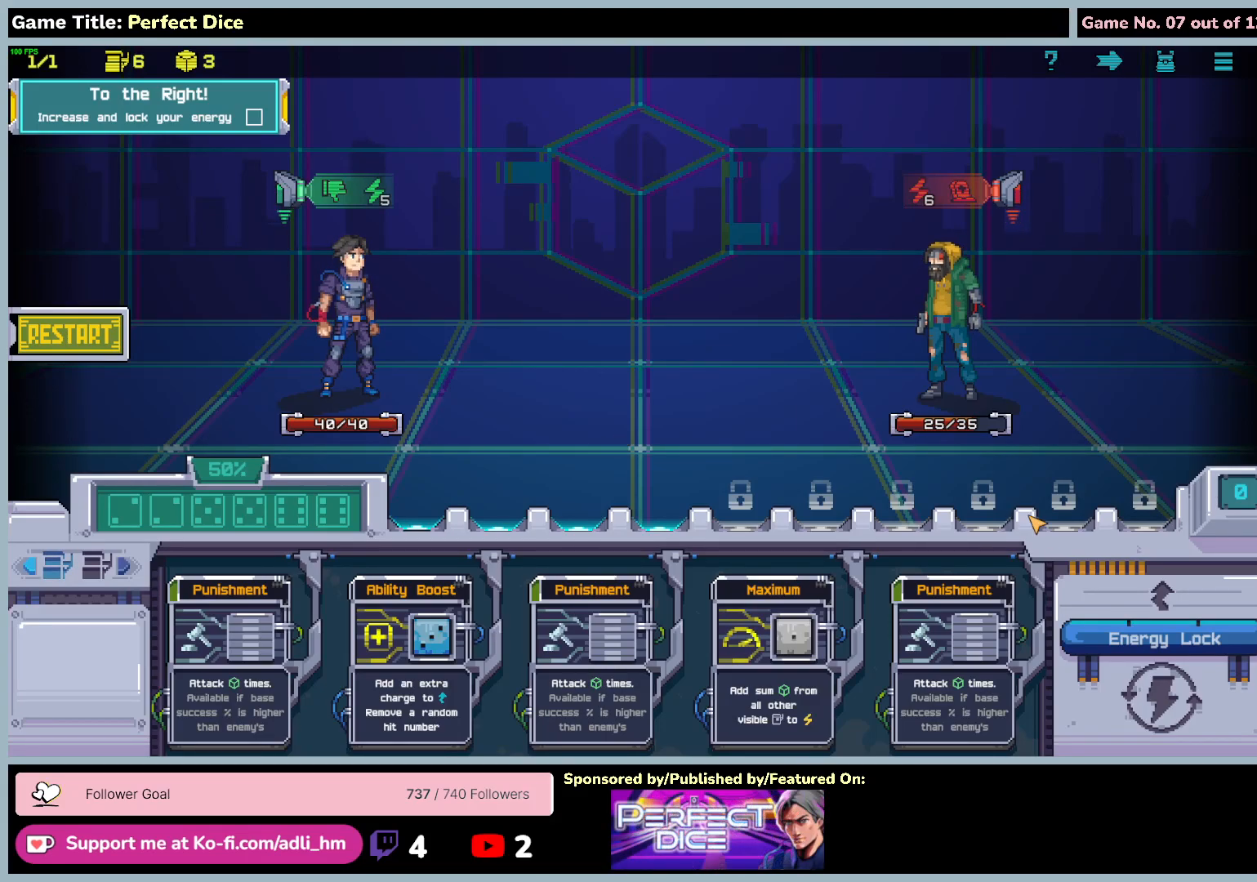
Gameplay with keyboard and mouse; each line is a JSON object with the keys and mouse buttons held at the frame after it. "events" lists presses ("down") and releases ("up") of "0", "1", "2", "3", "4", "5", "6", "7", "8", "9", "a", "alt", "b", "c", "caps_lock", "ctrl", "d", "down", "e", "escape", "f", "f1", "f2", "f3", "f4", "f5", "f6", "f7", "f8", "g", "h", "i", "j", "k", "l", "left", "m", "n", "o", "p", "q", "r", "return", "right", "s", "shift", "space", "t", "tab", "tilde", "u", "up", "v", "w", "x", "y", "z", "mouse_left", "mouse_wheel" and "mouse_right" between this image and that frame as [ms after this image, input, new state], when the widget could be followed in between. "mouse_left", "mouse_wheel", "mouse_right" = the "left", "wheel", "right" buttons of the "mouse" list. No other keys are recorded. "wheel" means that the mouse wheel is clicked or scrolled. Not read: mouse_move.
{"keys": [], "mouse": [], "events": []}
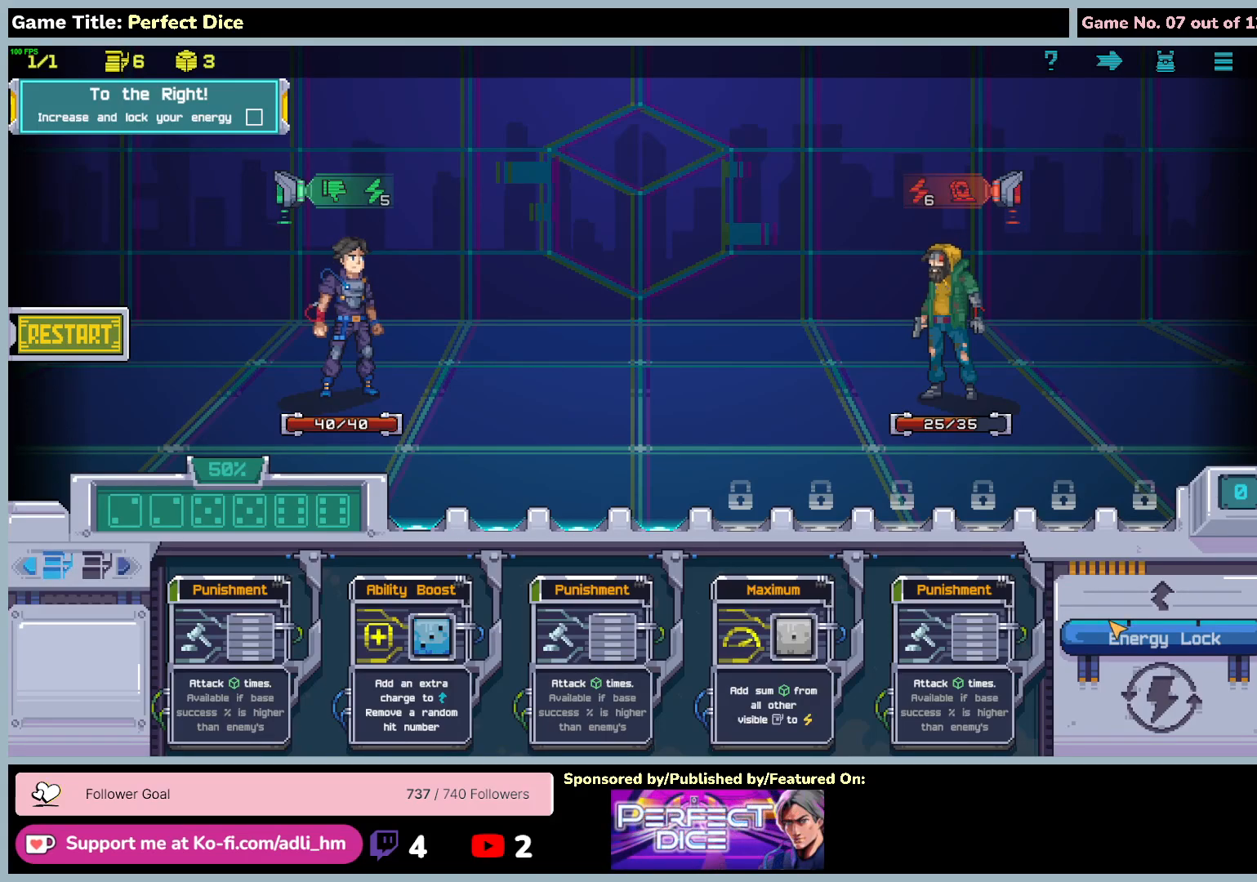
{"keys": [], "mouse": [], "events": []}
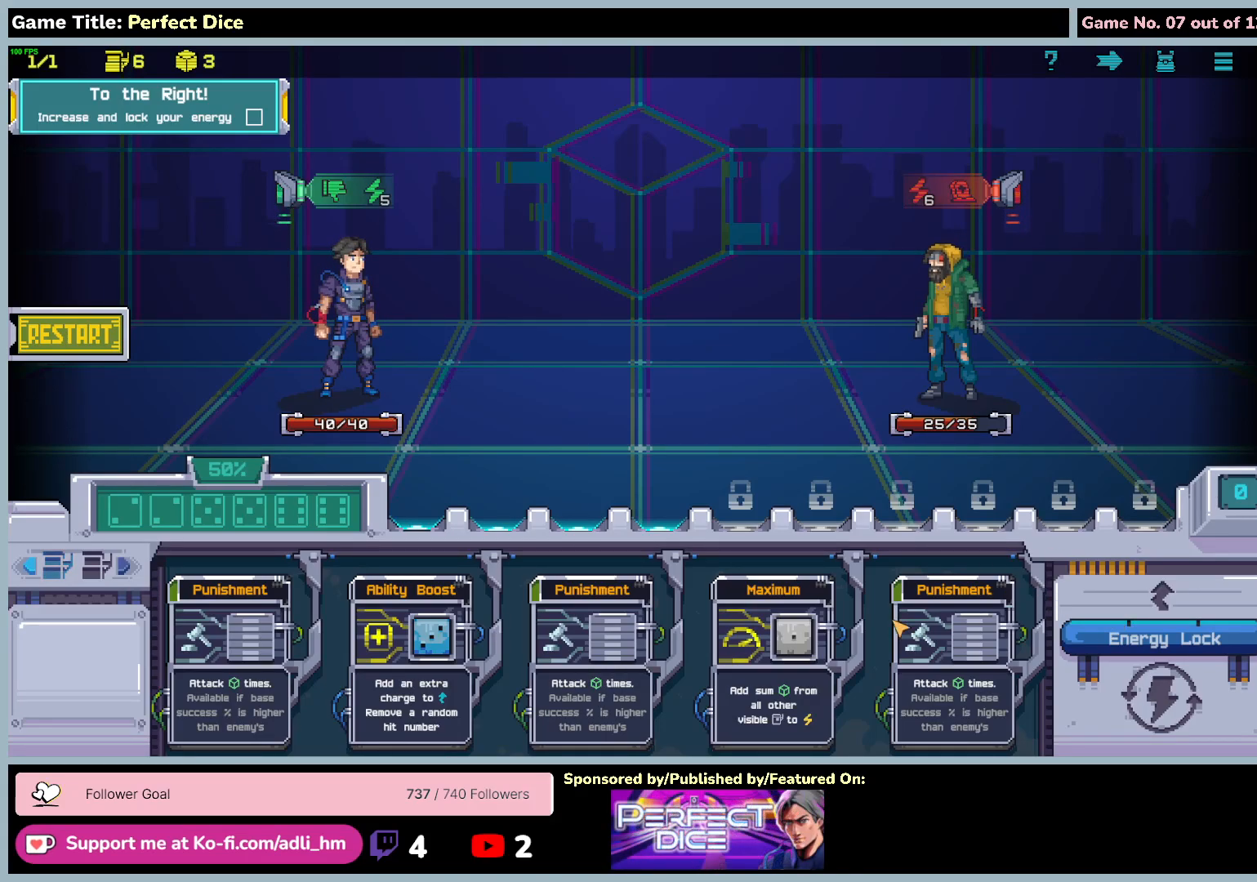
{"keys": [], "mouse": [], "events": []}
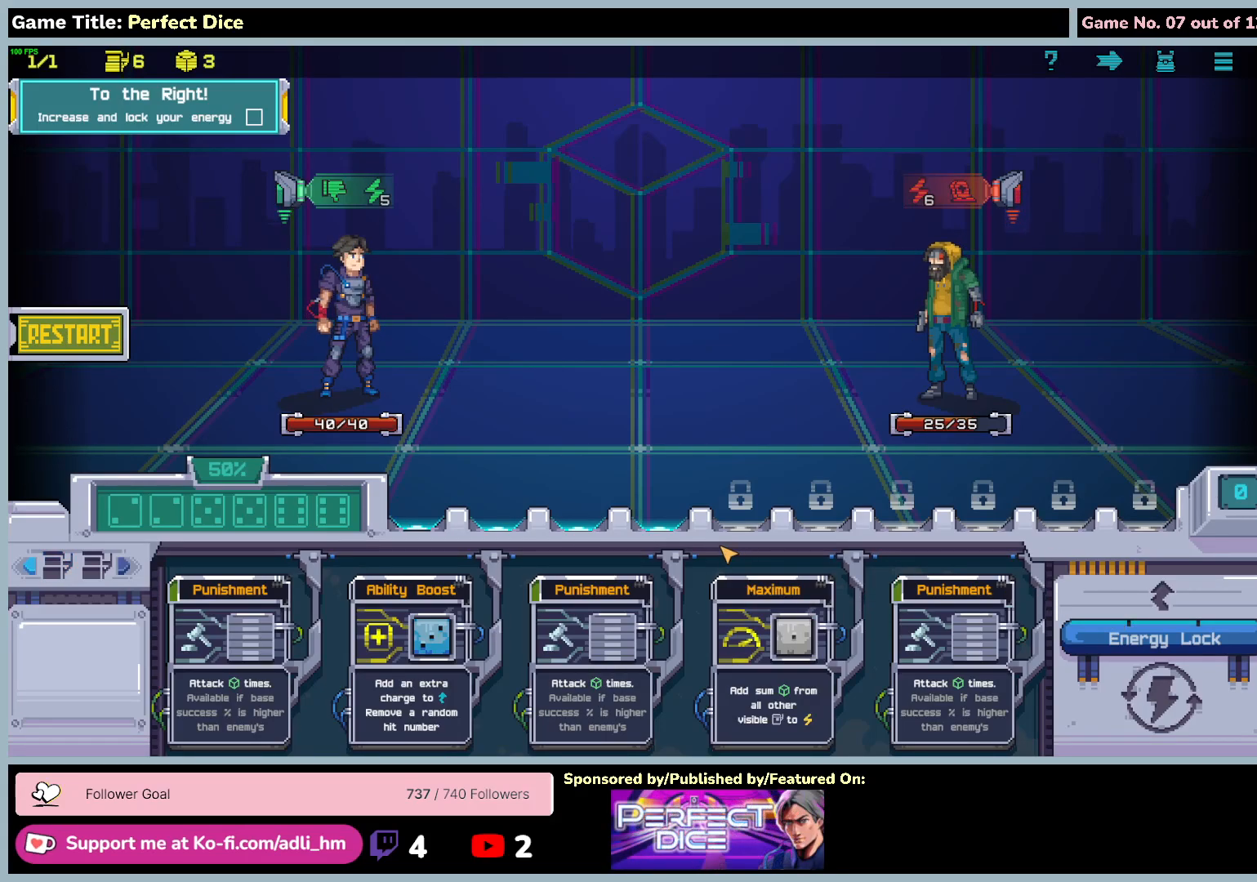
{"keys": [], "mouse": [], "events": []}
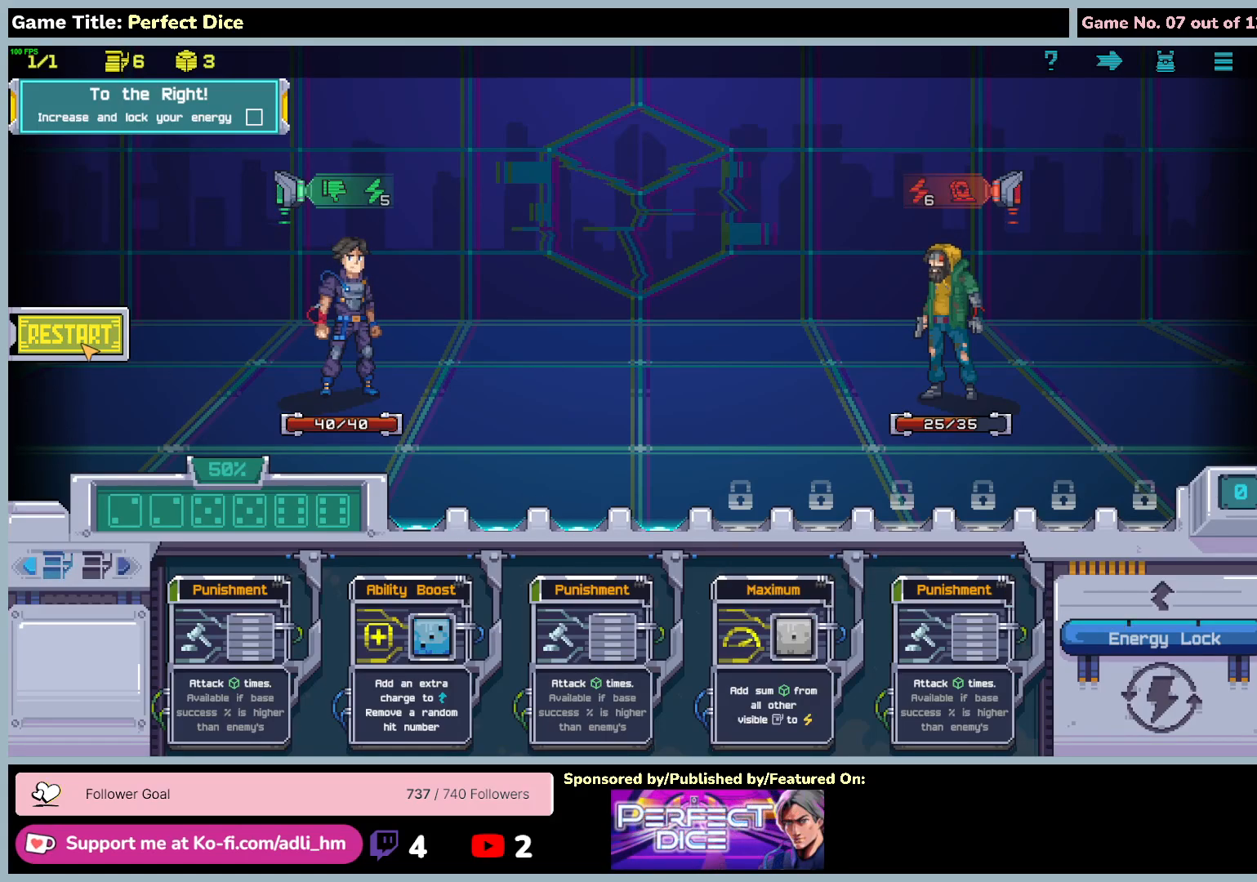
{"keys": [], "mouse": ["left"], "events": [[250, "mouse_left", "down"]]}
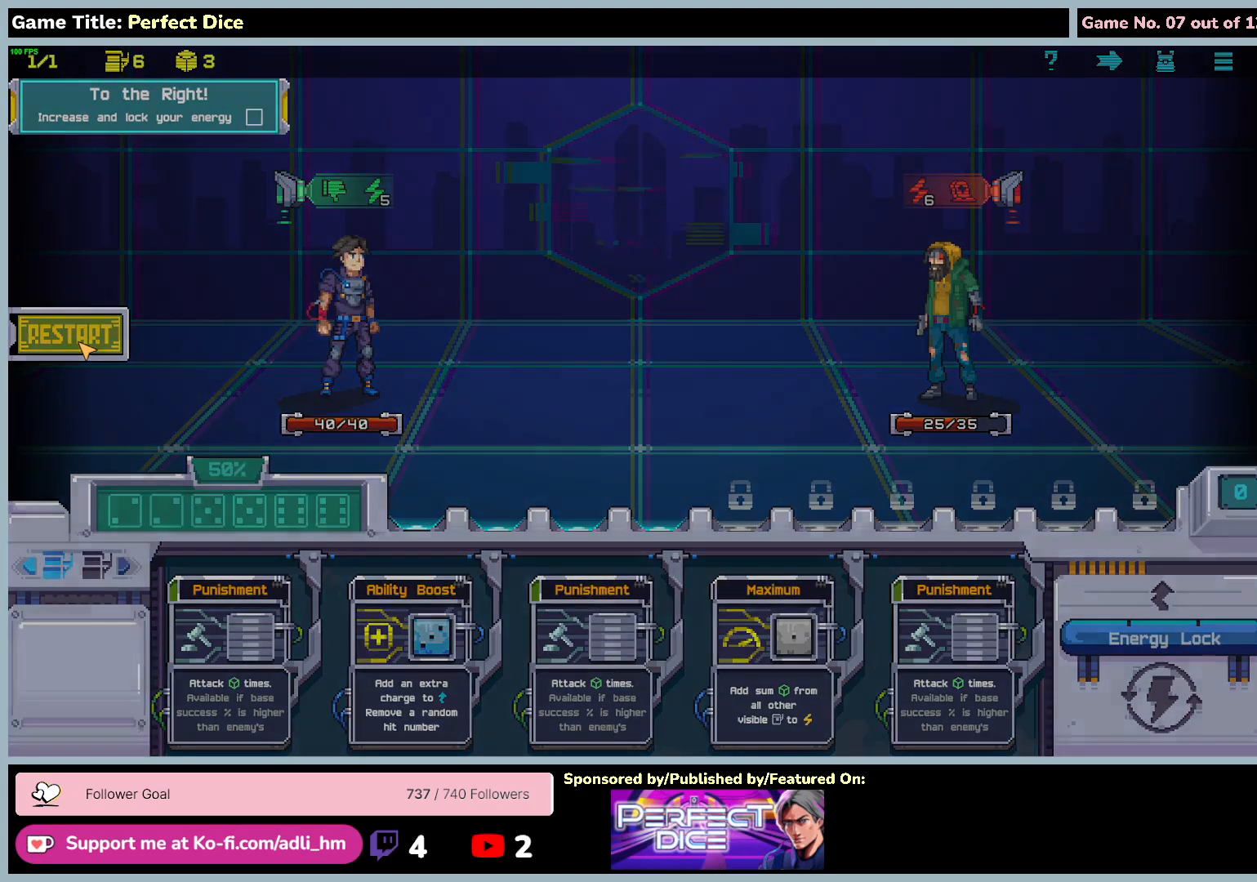
{"keys": [], "mouse": [], "events": [[83, "mouse_left", "up"]]}
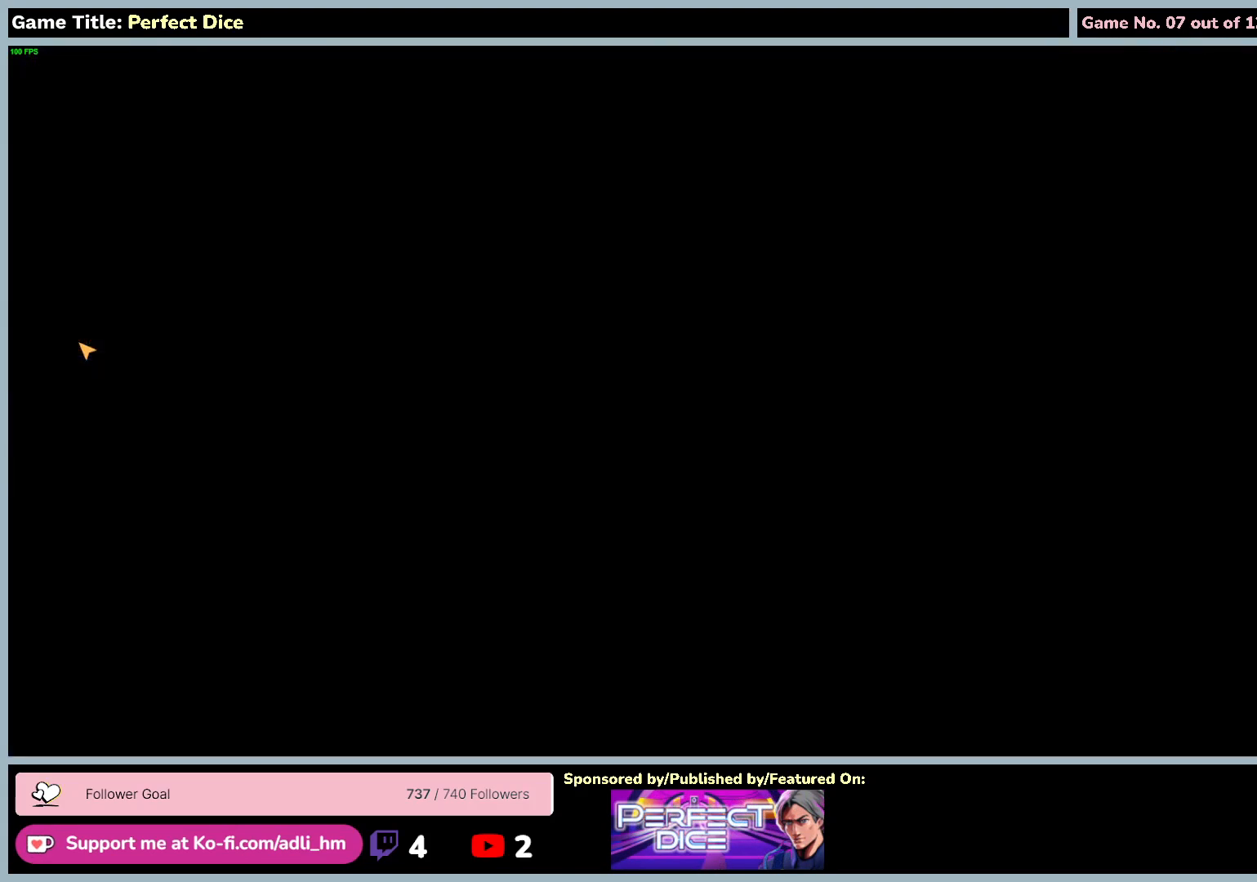
{"keys": [], "mouse": [], "events": []}
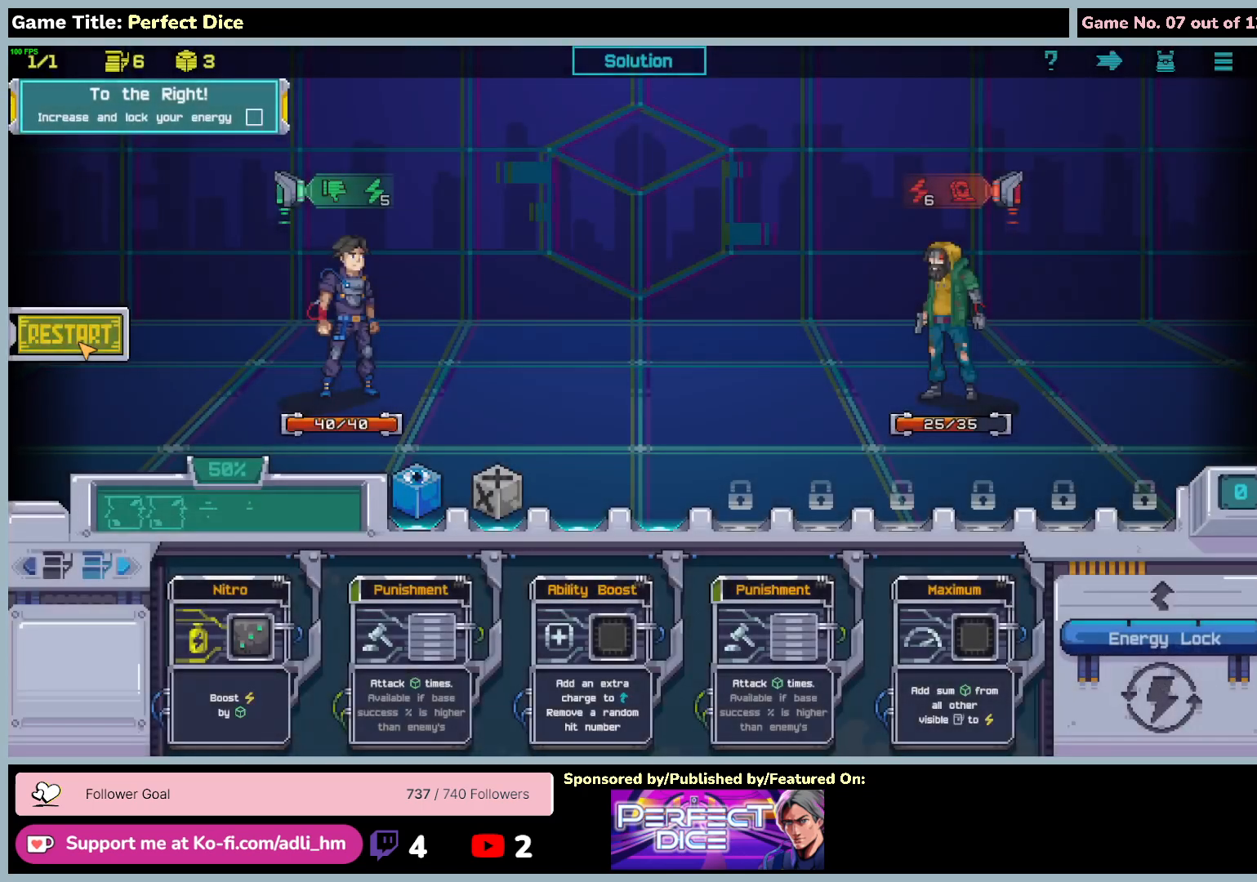
{"keys": [], "mouse": [], "events": []}
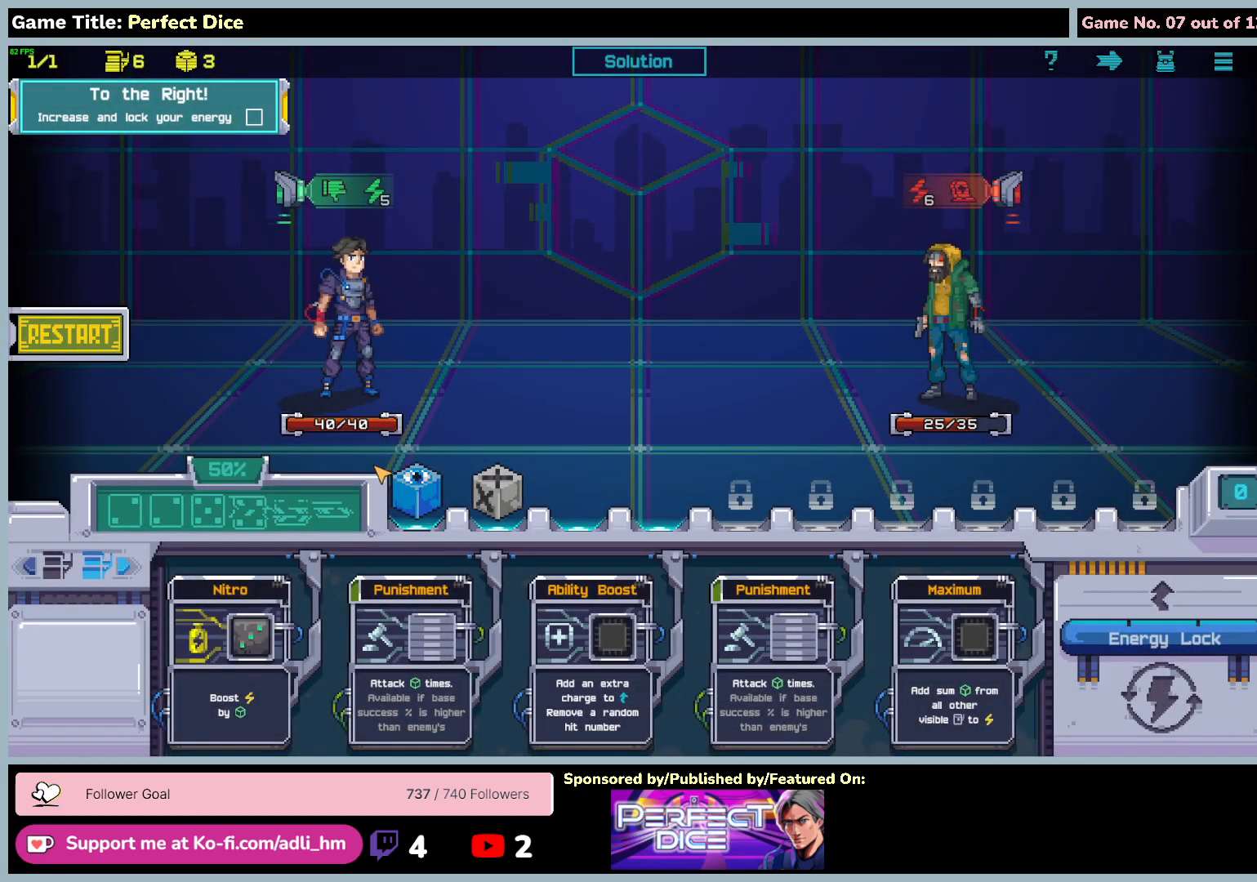
{"keys": [], "mouse": [], "events": []}
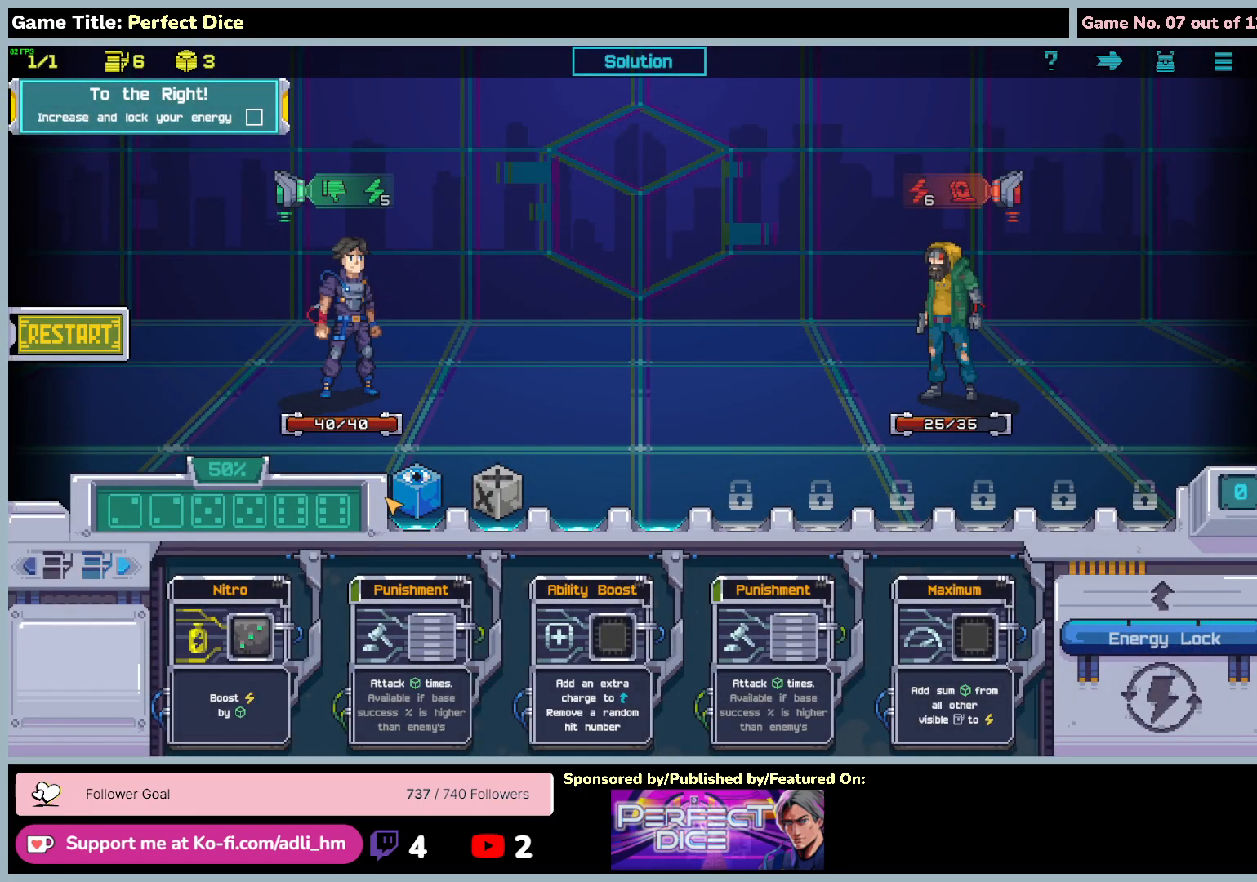
{"keys": [], "mouse": [], "events": []}
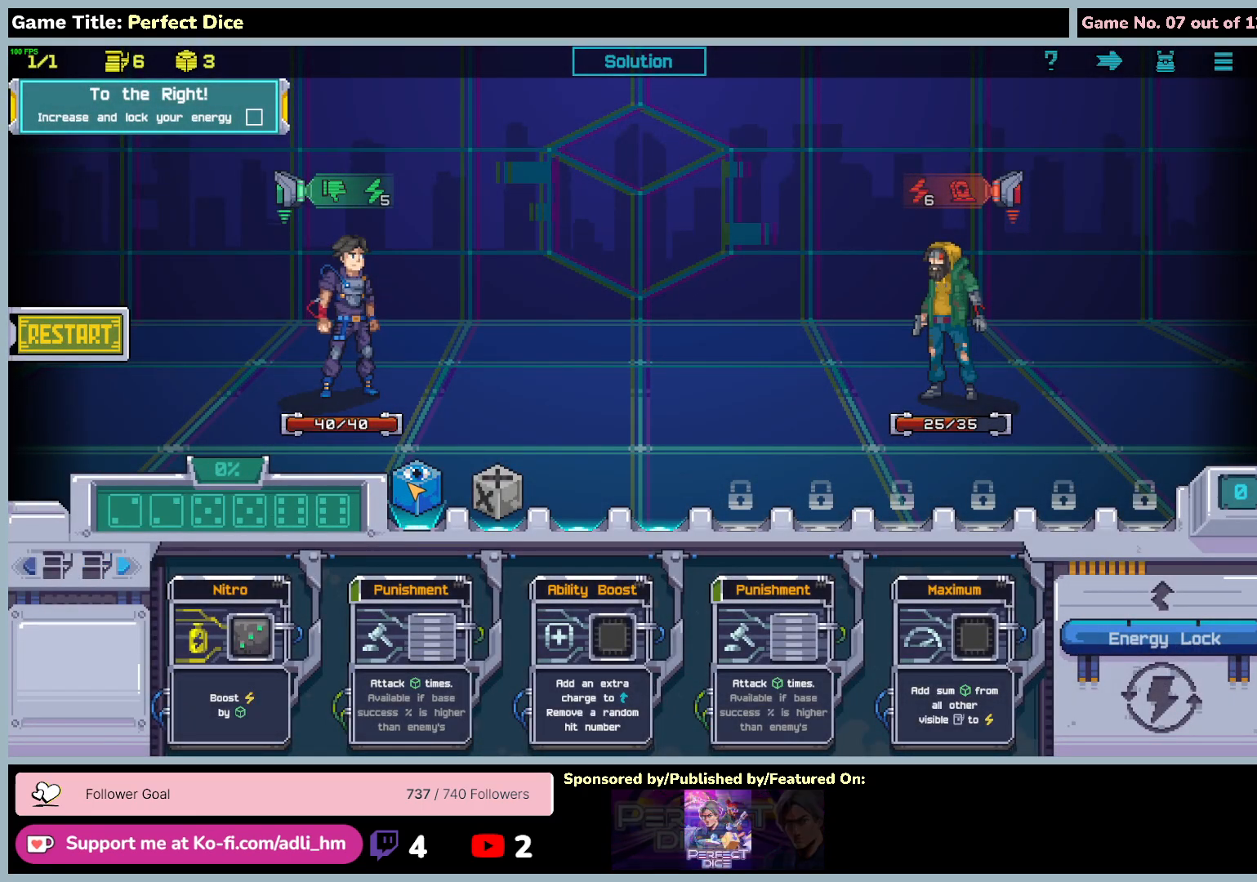
{"keys": [], "mouse": [], "events": []}
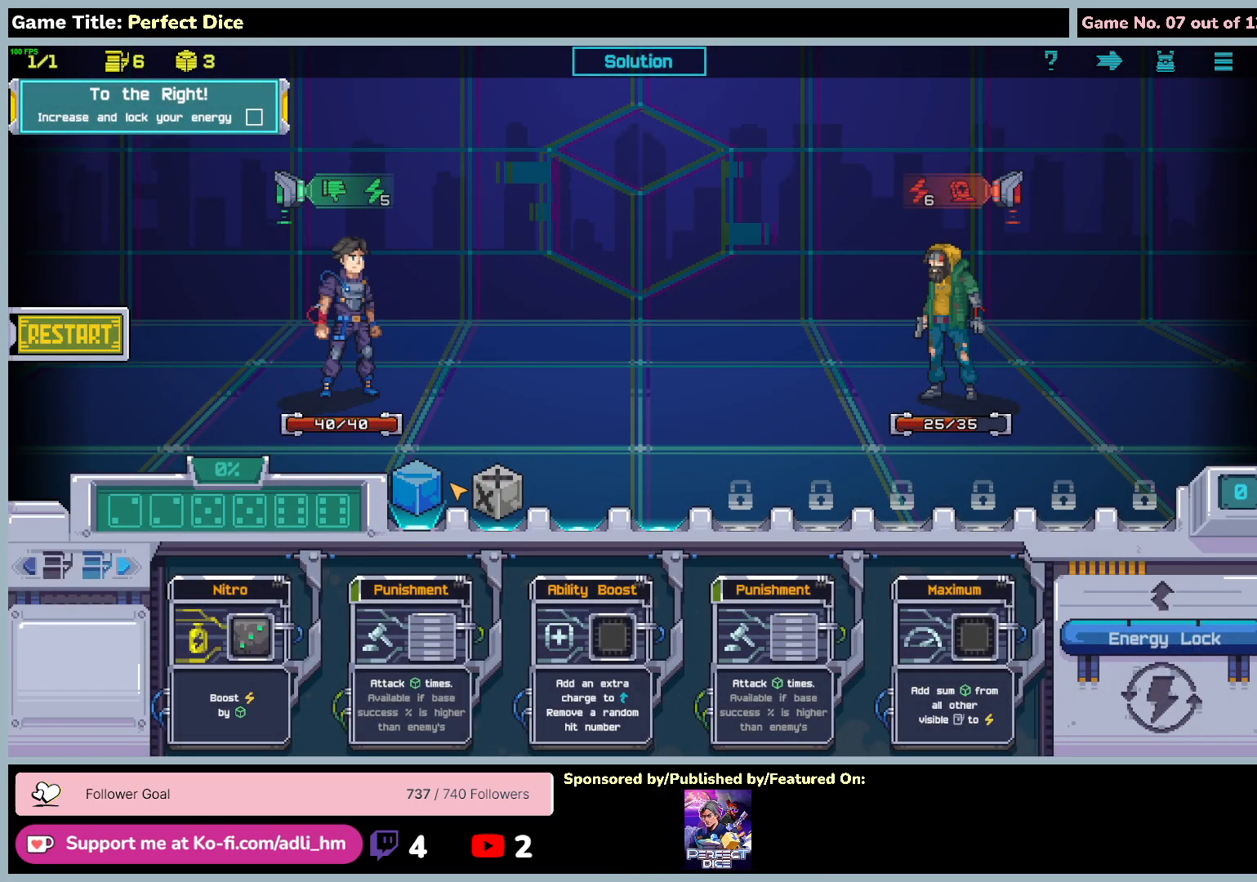
{"keys": [], "mouse": ["left"], "events": [[433, "mouse_left", "down"]]}
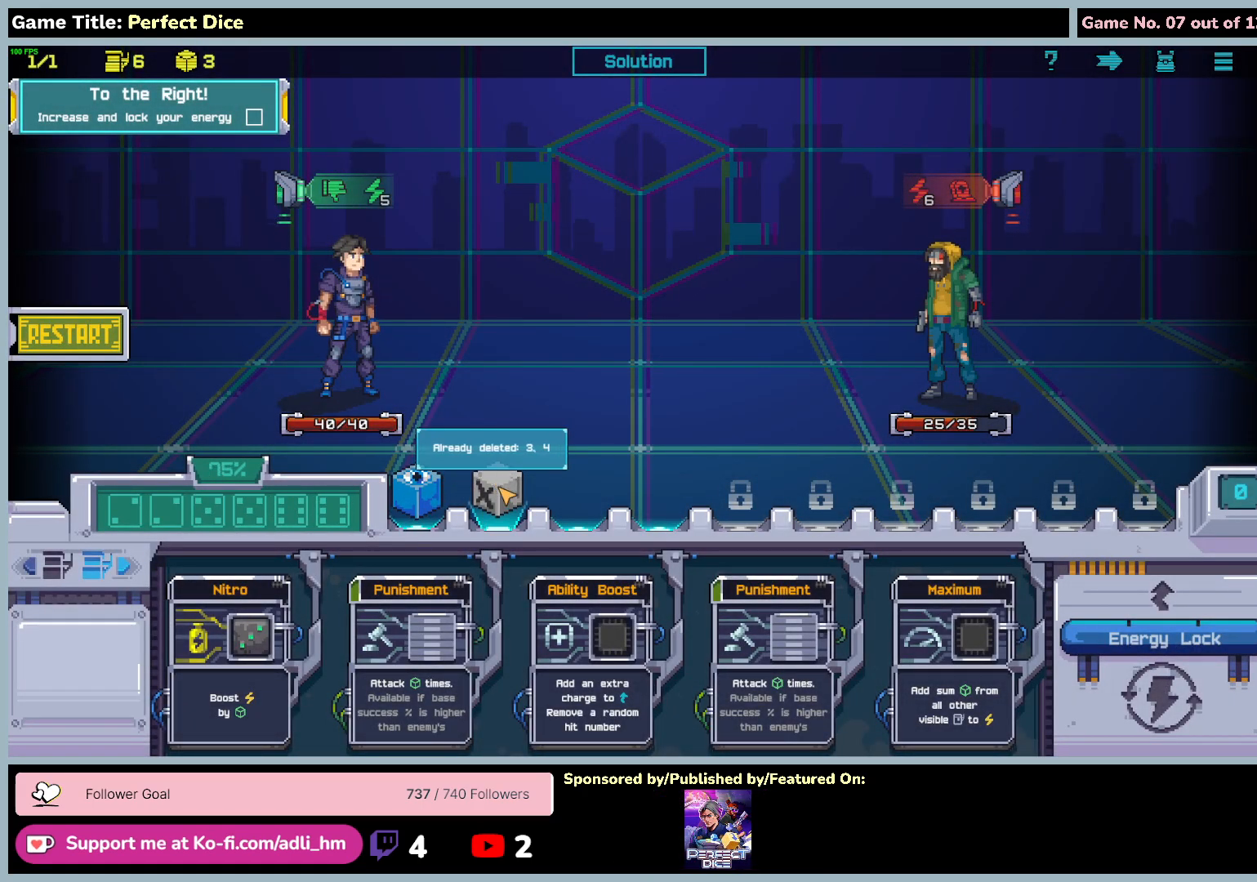
{"keys": [], "mouse": ["left"], "events": []}
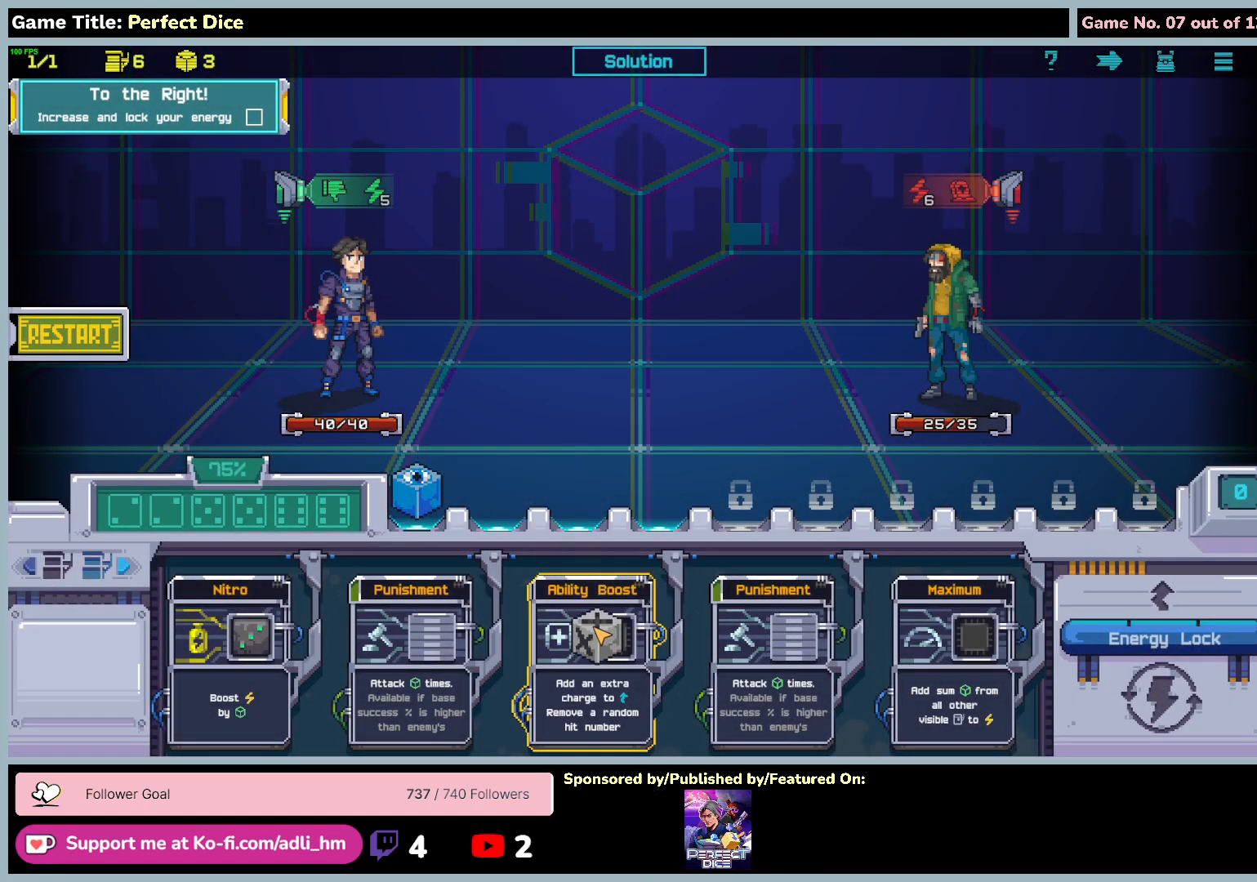
{"keys": [], "mouse": [], "events": [[283, "mouse_left", "up"]]}
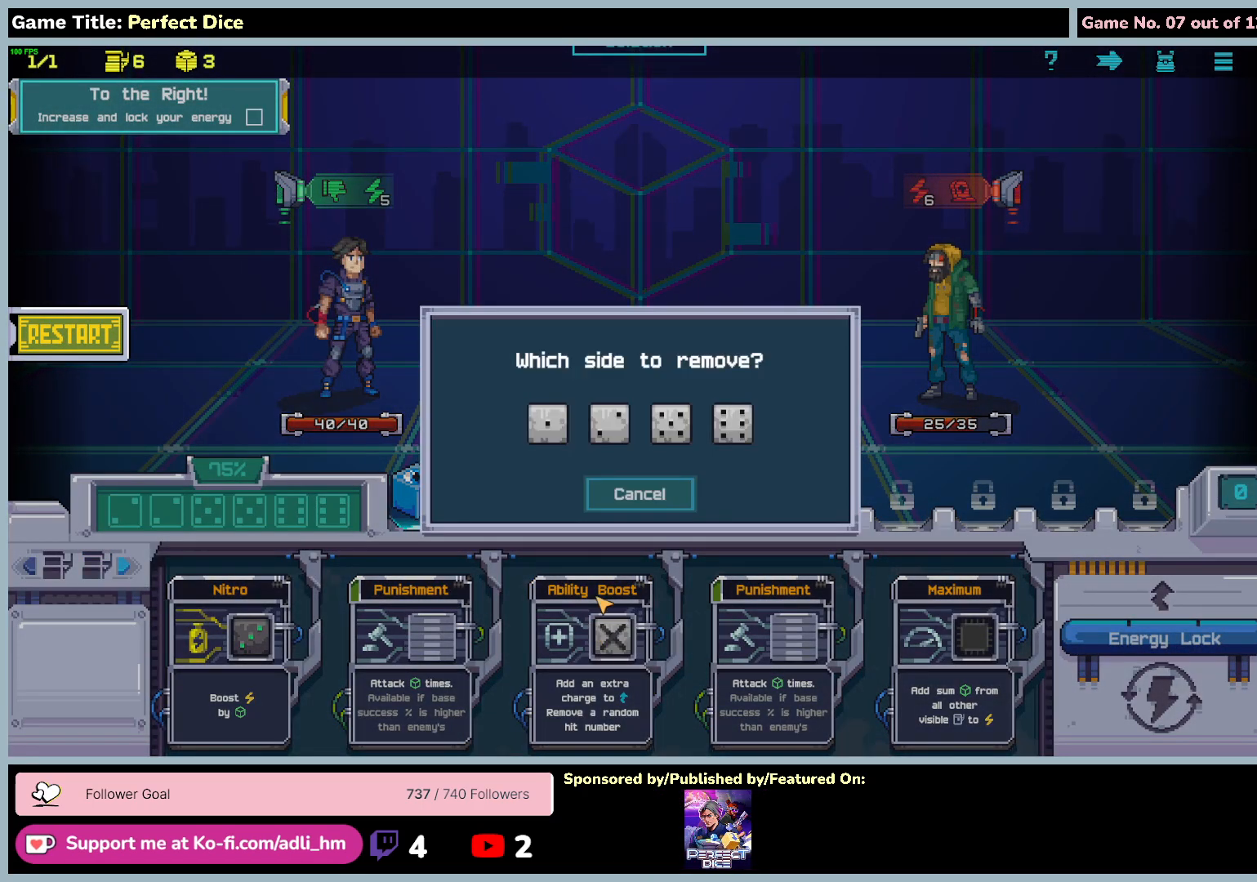
{"keys": [], "mouse": [], "events": []}
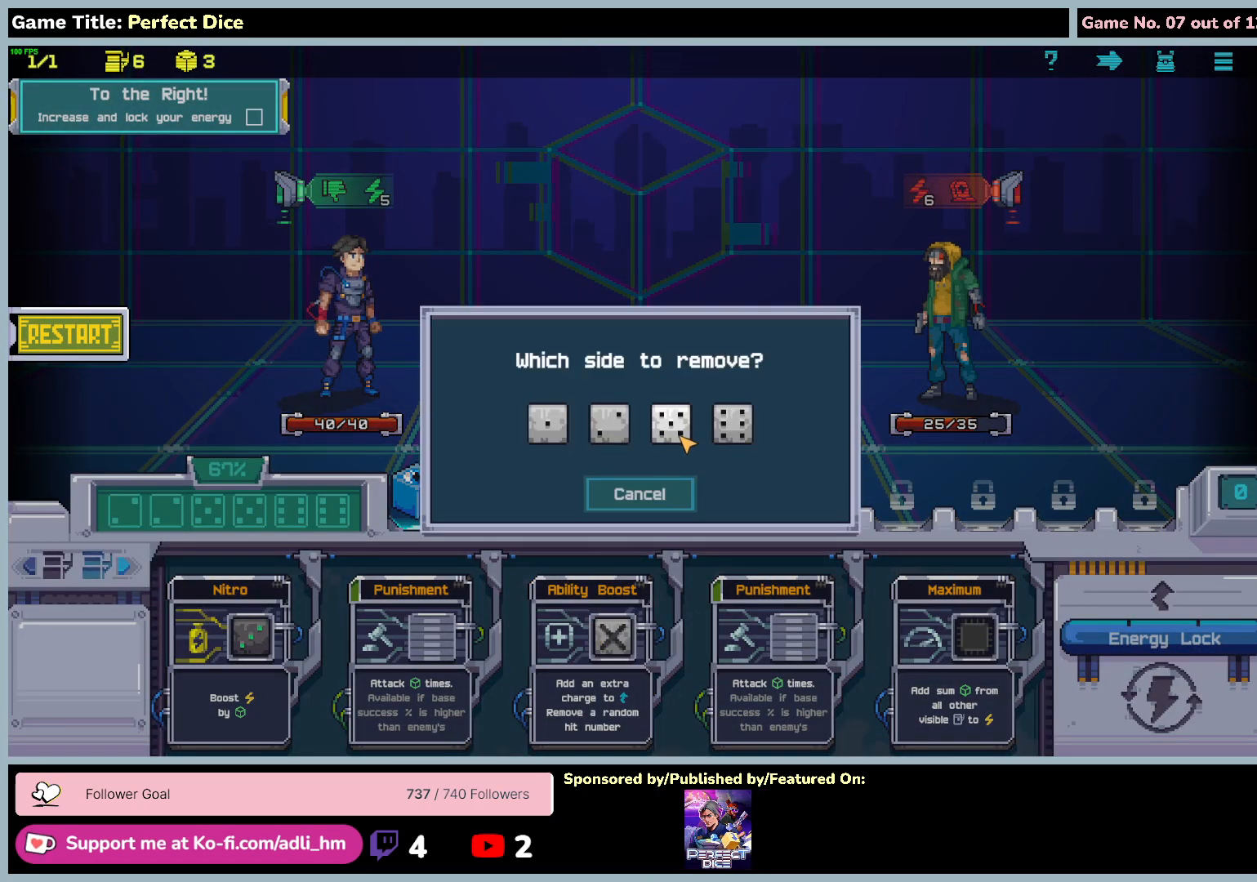
{"keys": [], "mouse": [], "events": []}
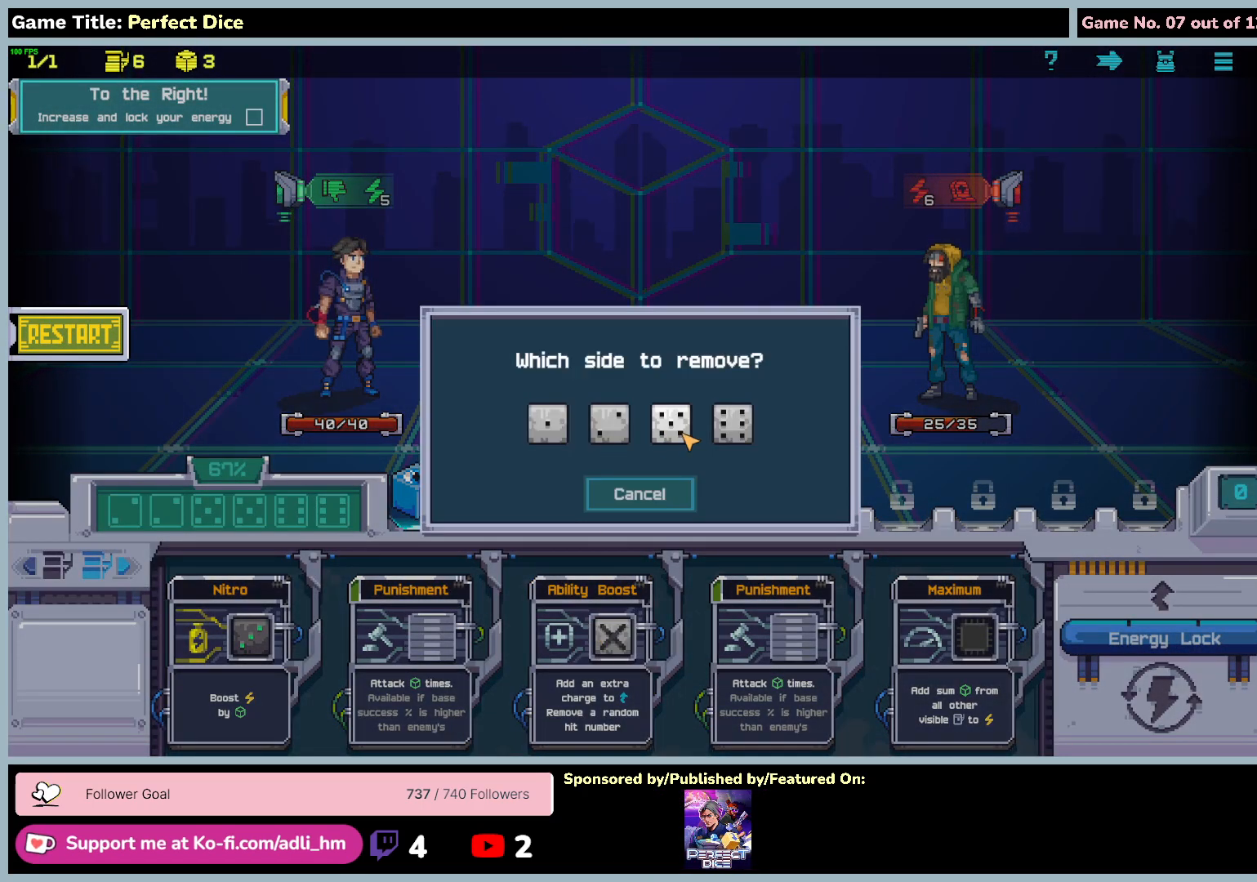
{"keys": [], "mouse": [], "events": []}
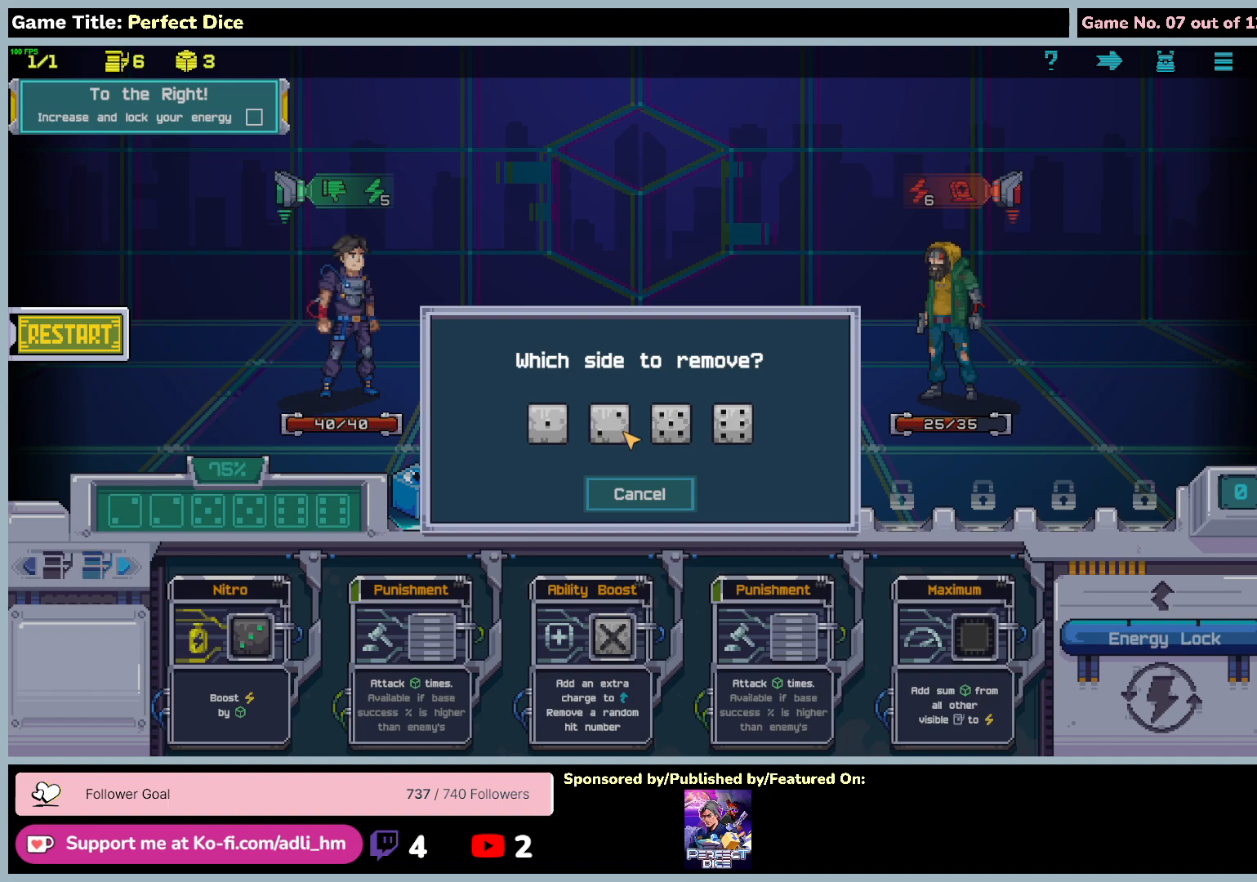
{"keys": [], "mouse": ["left"], "events": [[317, "mouse_left", "down"]]}
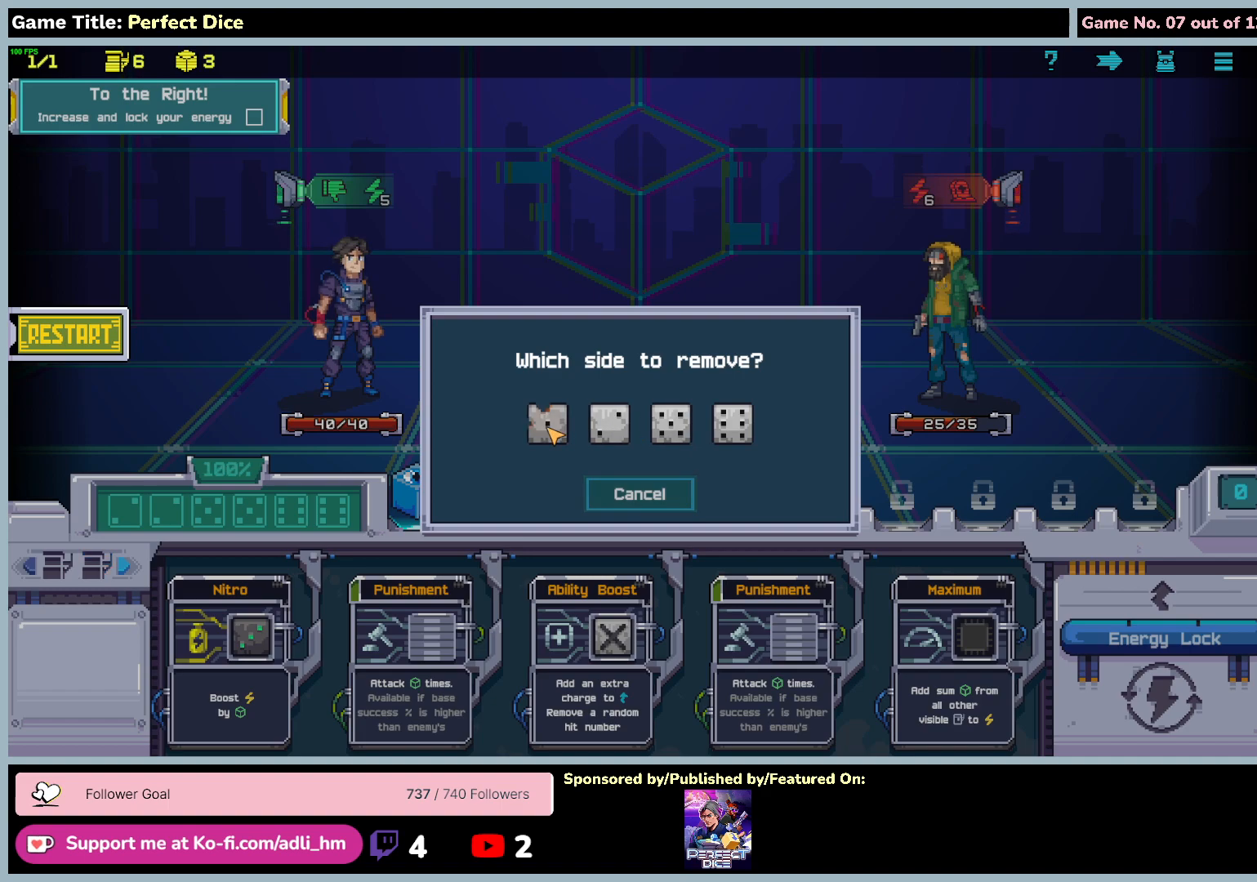
{"keys": [], "mouse": [], "events": [[117, "mouse_left", "up"]]}
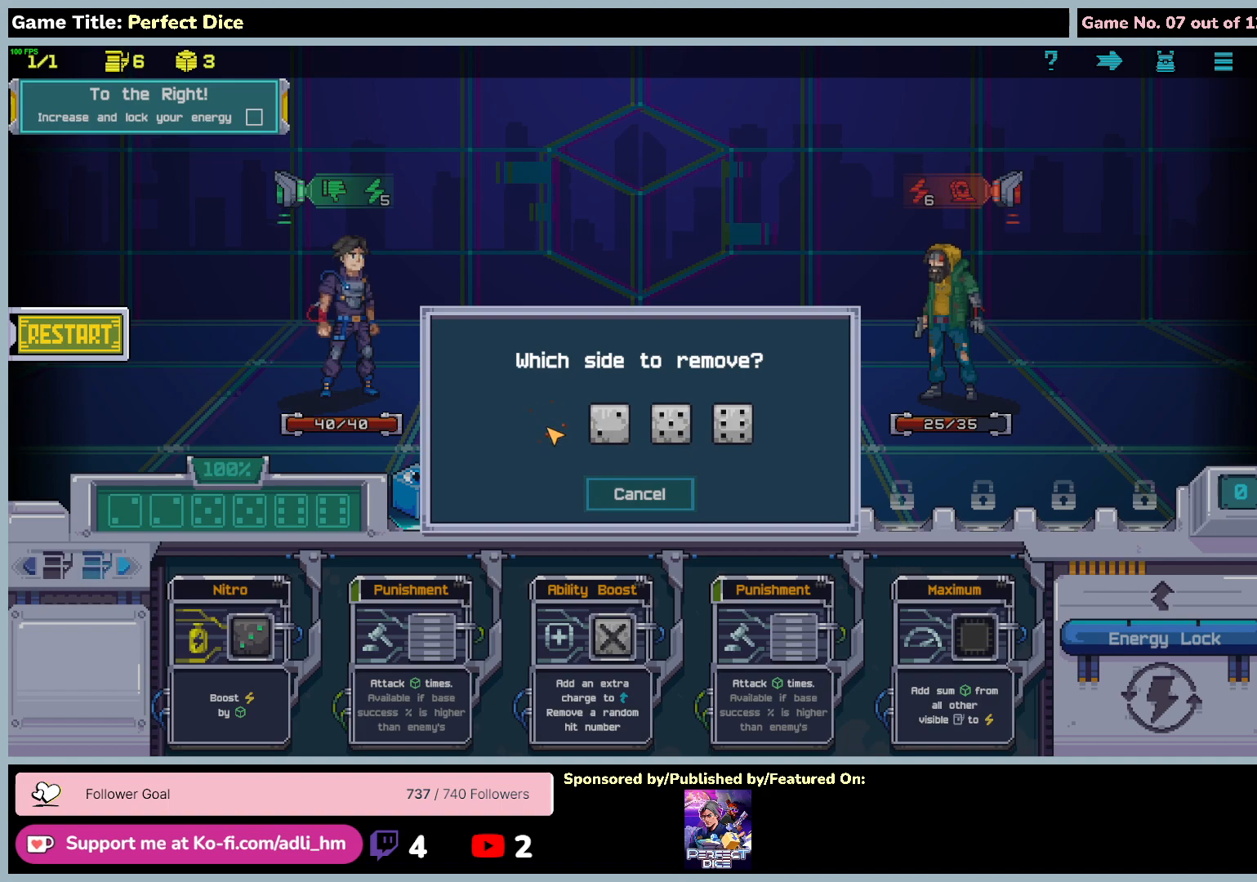
{"keys": [], "mouse": [], "events": []}
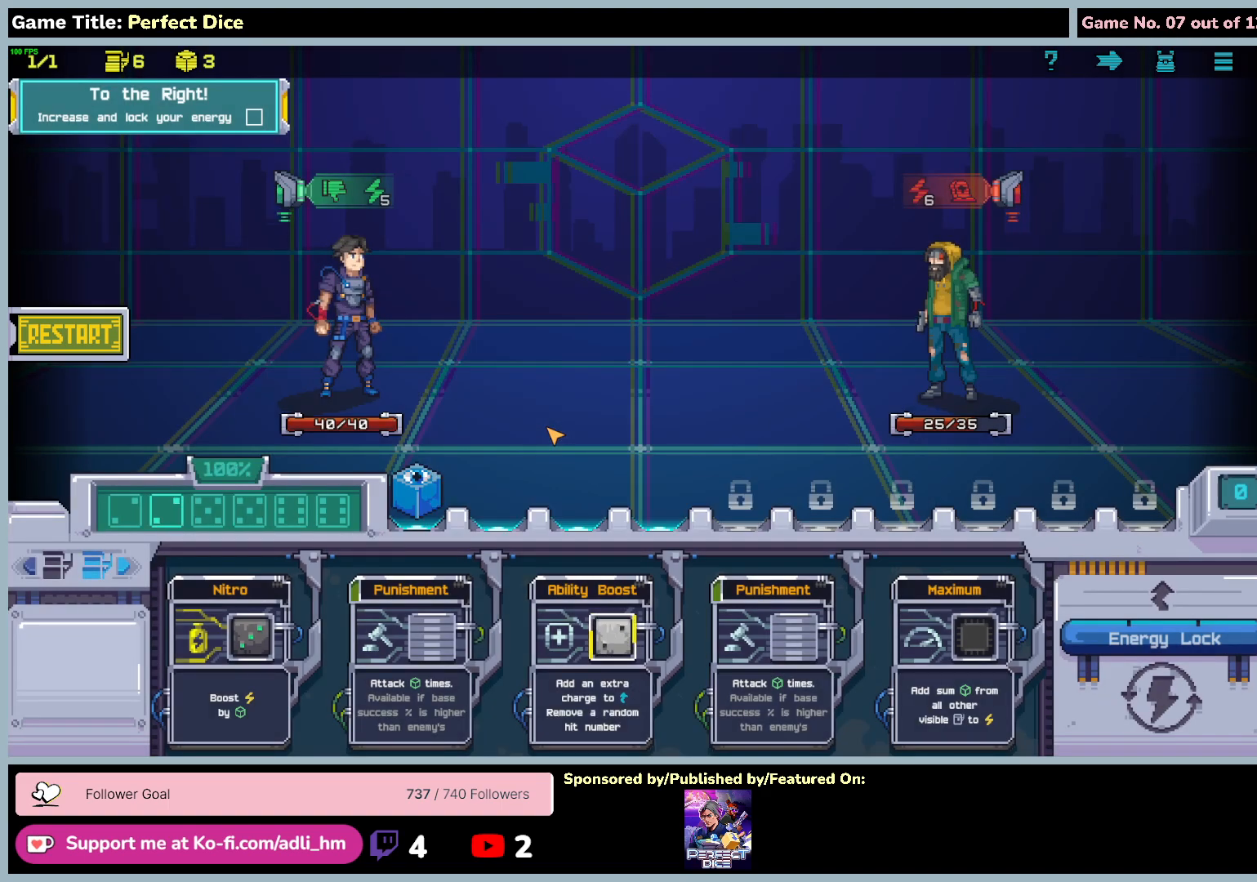
{"keys": [], "mouse": [], "events": []}
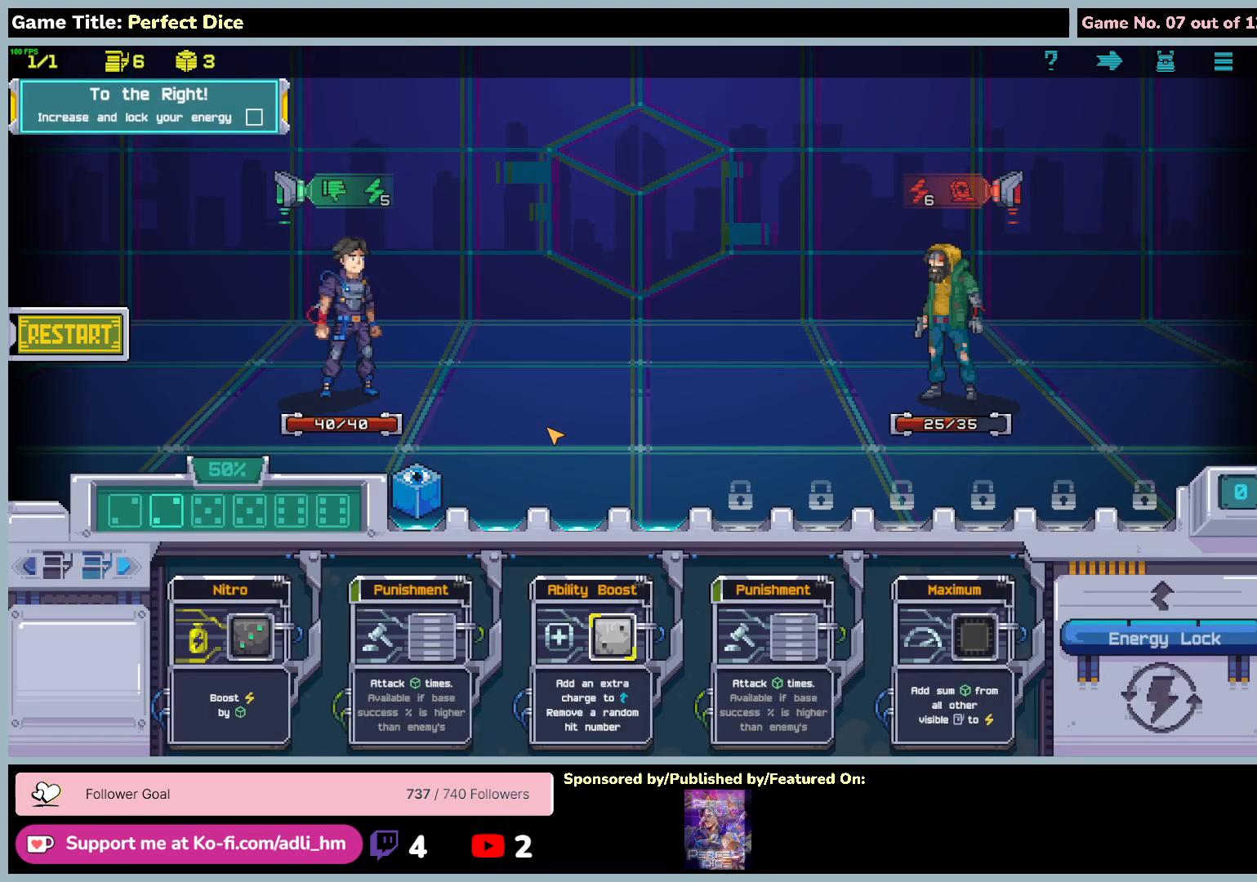
{"keys": [], "mouse": [], "events": []}
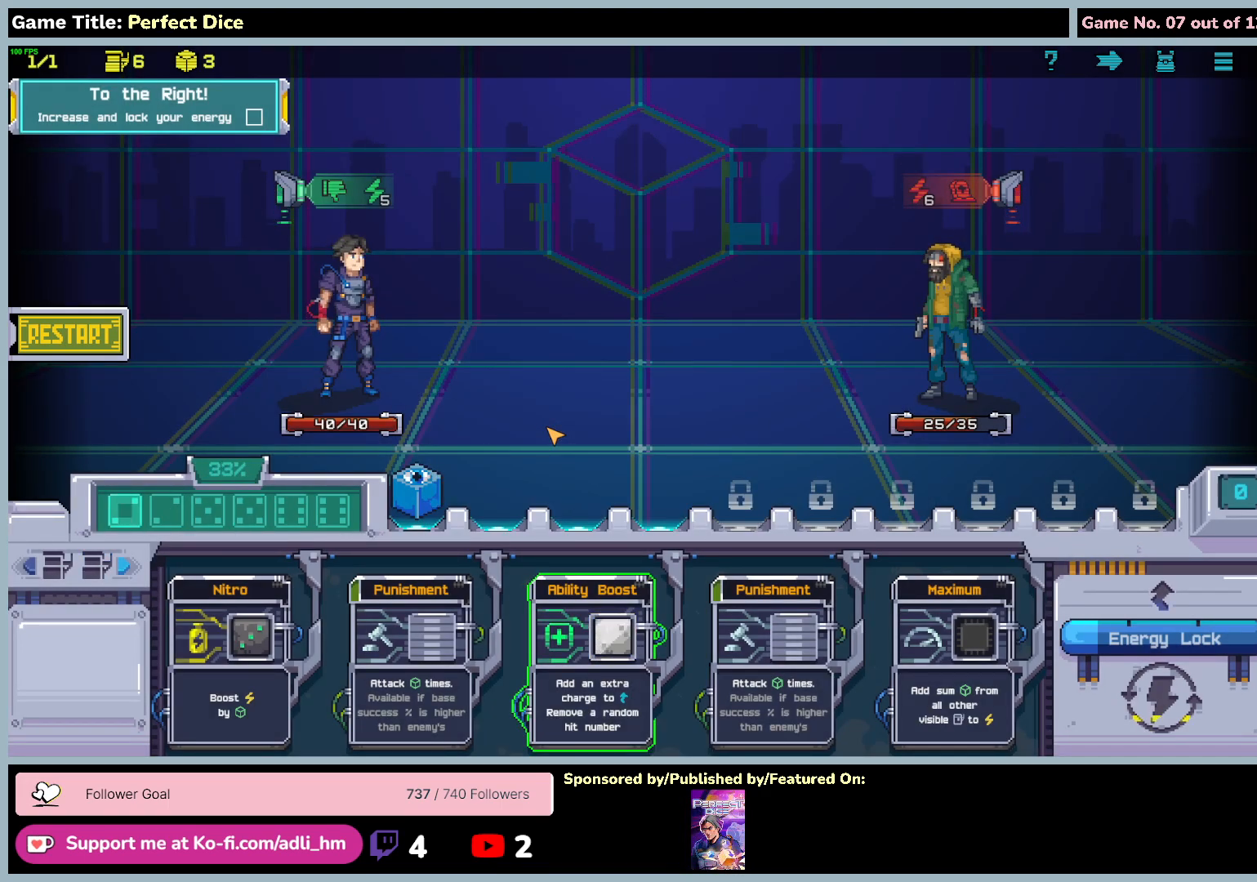
{"keys": [], "mouse": ["left"], "events": [[450, "mouse_left", "down"]]}
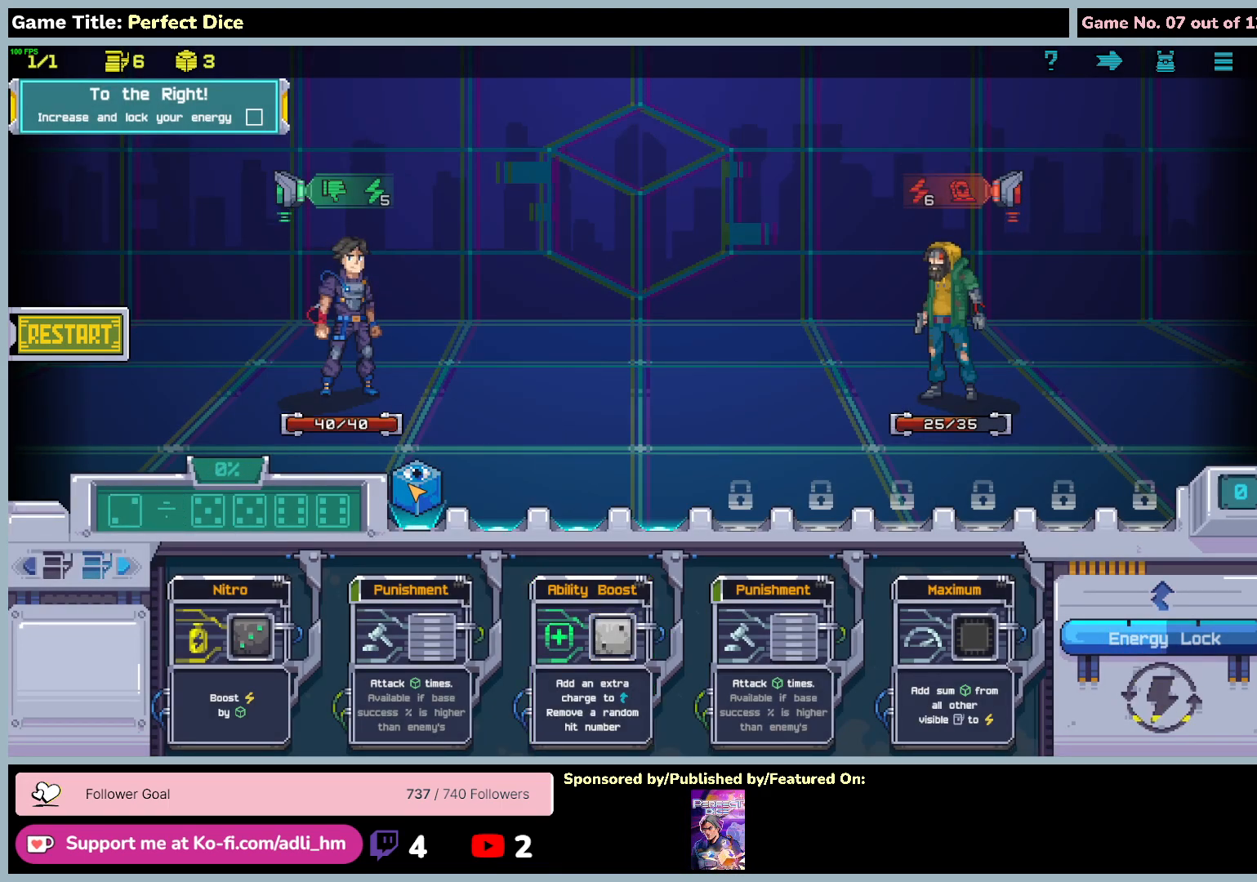
{"keys": [], "mouse": ["left"], "events": []}
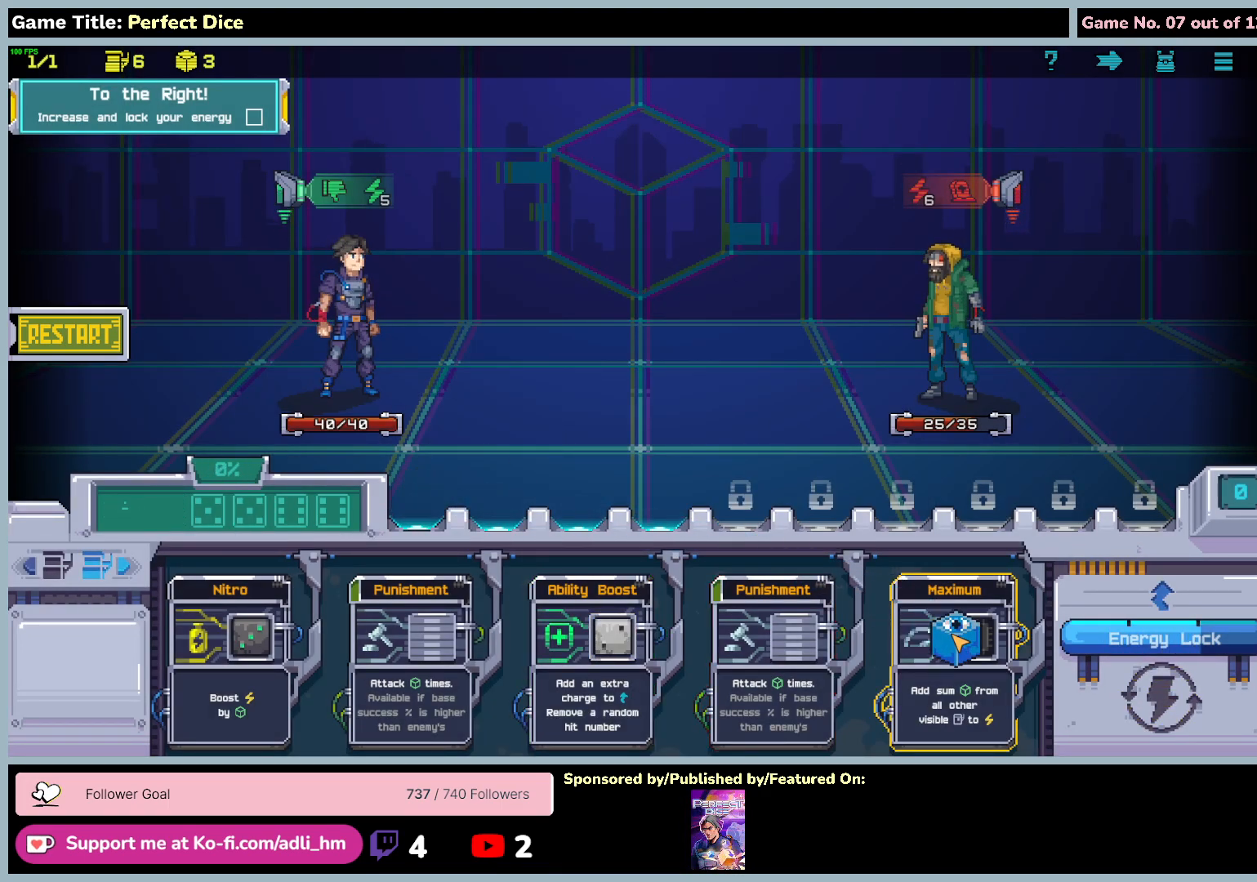
{"keys": [], "mouse": [], "events": [[383, "mouse_left", "up"]]}
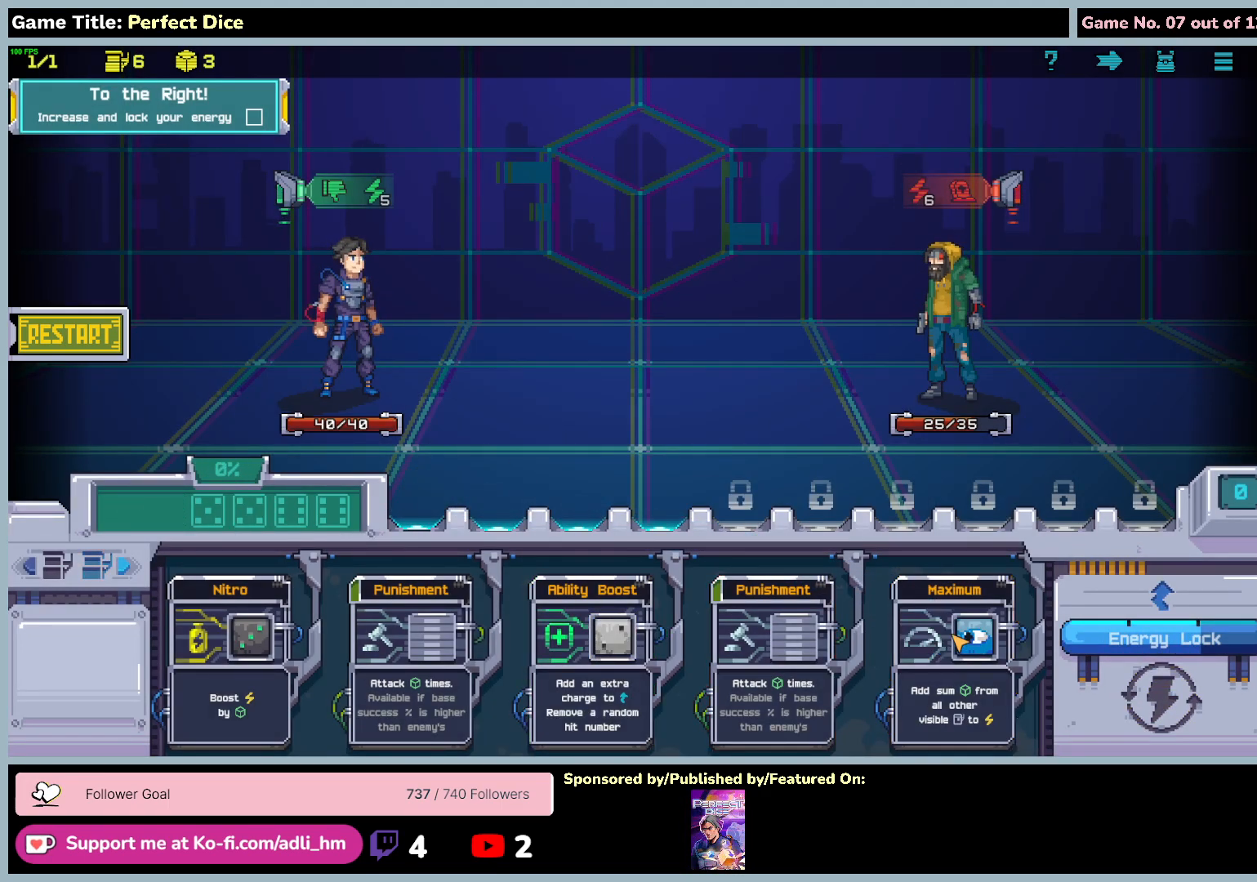
{"keys": [], "mouse": [], "events": []}
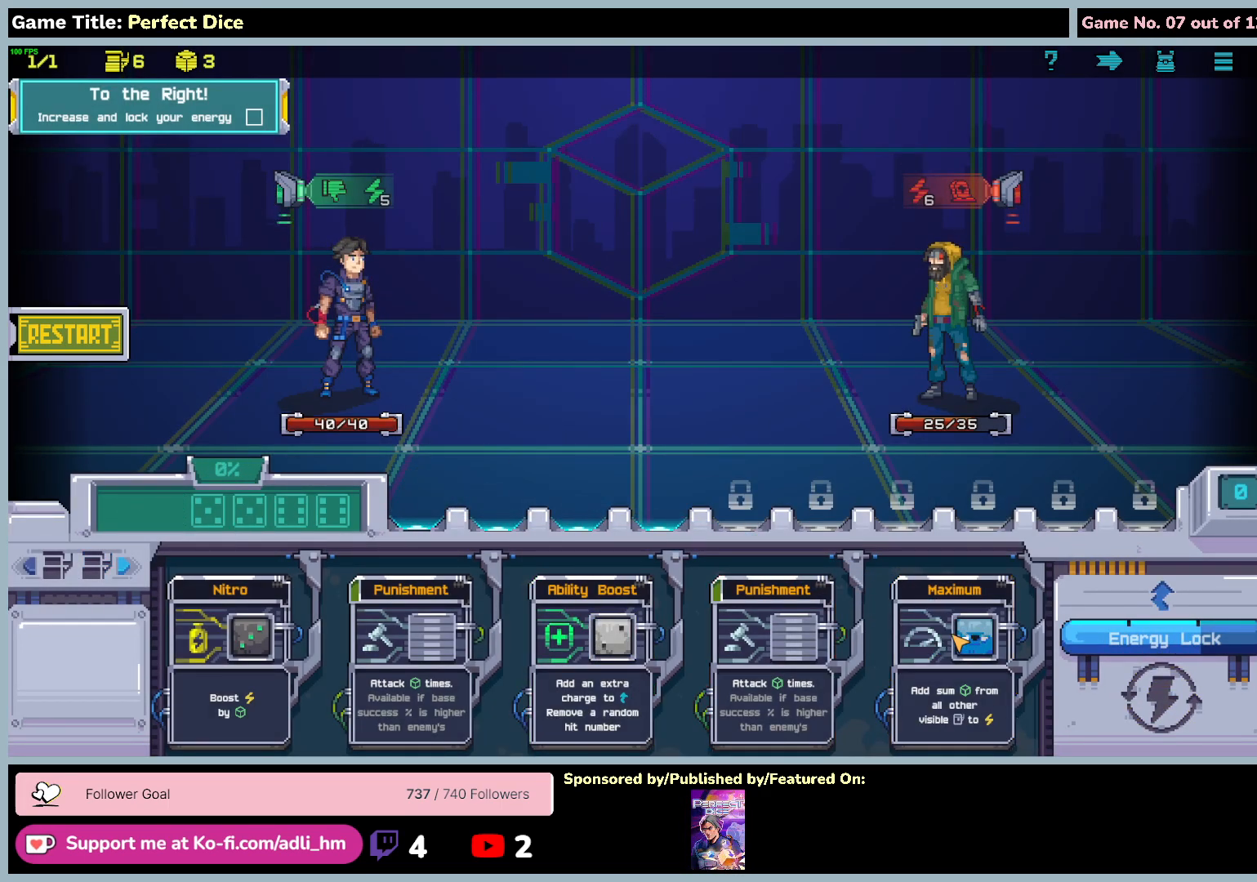
{"keys": [], "mouse": [], "events": []}
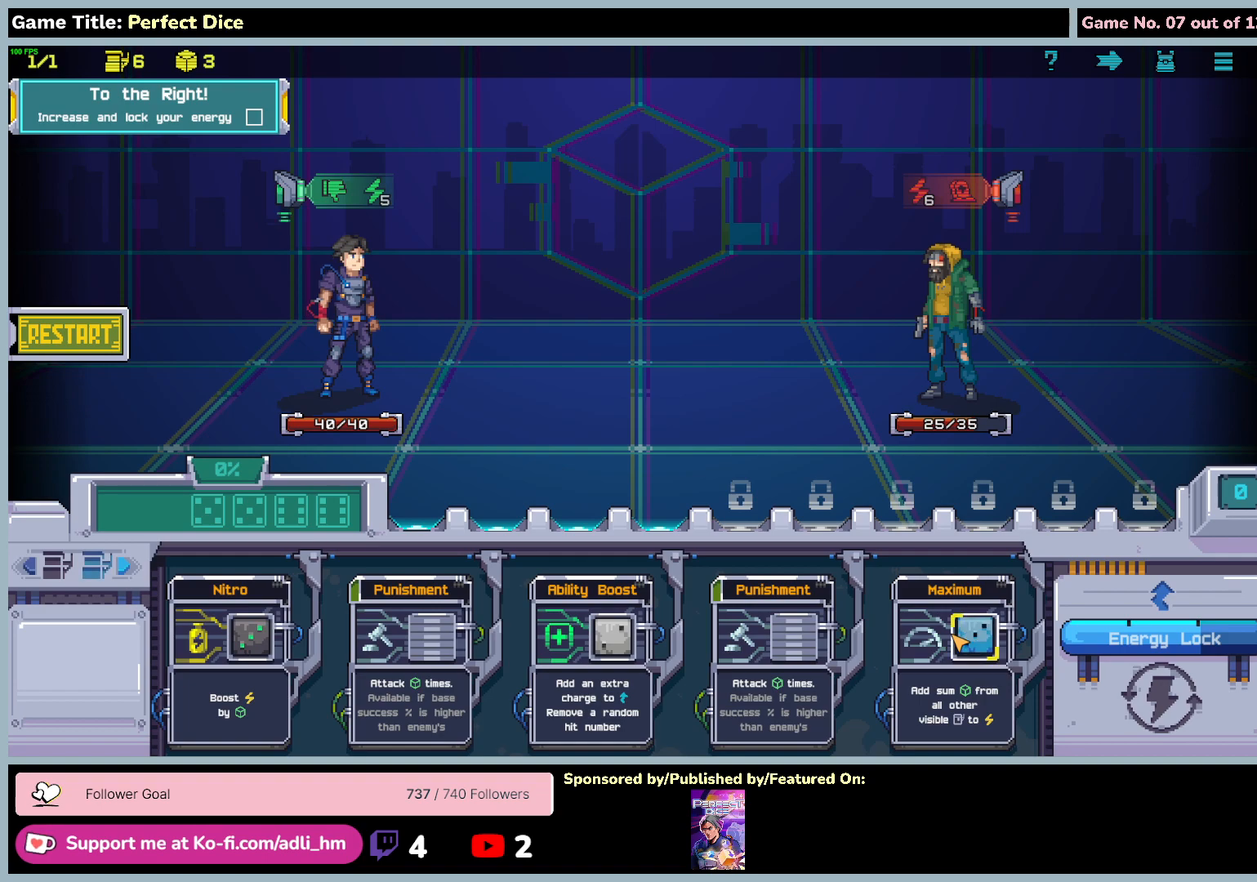
{"keys": [], "mouse": [], "events": []}